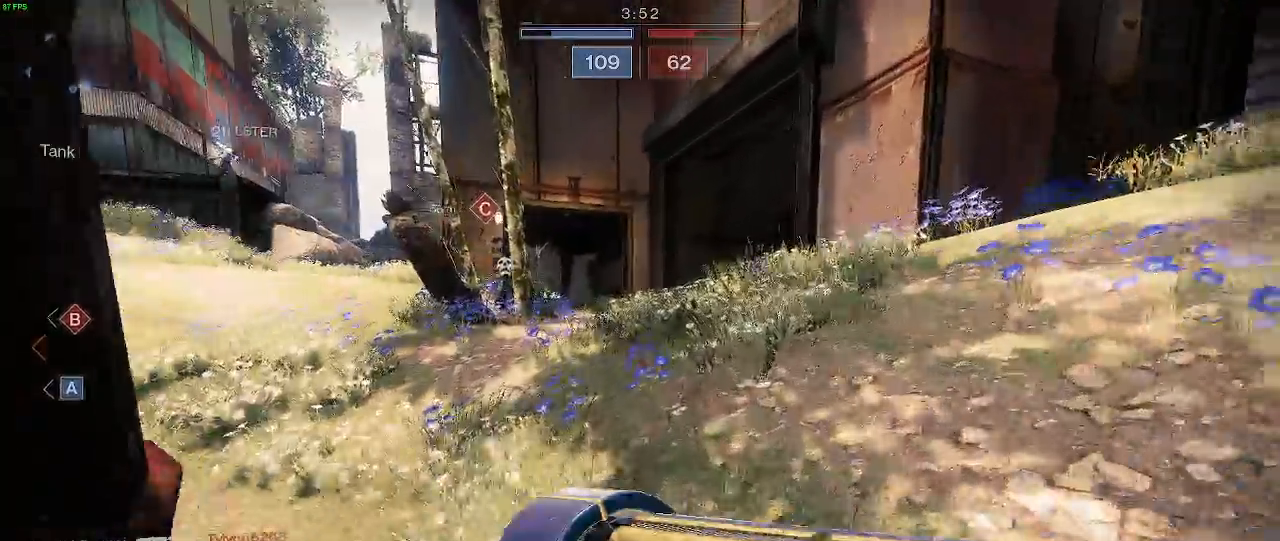
Gameplay with keyboard and mouse; each line is a JSON object with the keys and mouse buttons held at the frame after it. "events" lists presses ("down") and releases ("up") of "a", "c", "d", "e", "f", "q", "r", "s", "shift", "space", "t", "v", "w", "x", "mouse_left", "mouse_wheel", "mouse_right" and "mouse_mb5" between this image and that frame as [ms after this image, input, new state], when the widget could be followed in between. "mouse_left", "mouse_wheel", "mouse_right", "mouse_mb5" = the "left", "wheel", "right", "mb5" buttons of the "mouse" list. No other keys are recorded. "wheel" means that the mouse wheel is clicked or scrolled. Not read: mouse_mb4 mouse_move.
{"keys": ["shift", "w"], "mouse": [], "events": []}
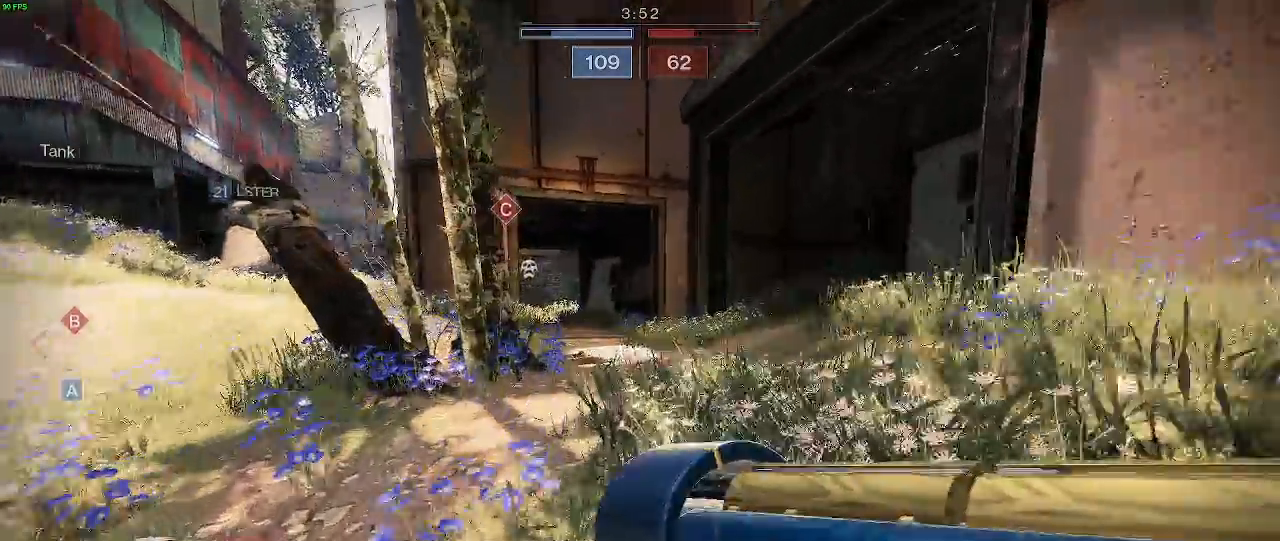
{"keys": ["shift", "w"], "mouse": [], "events": []}
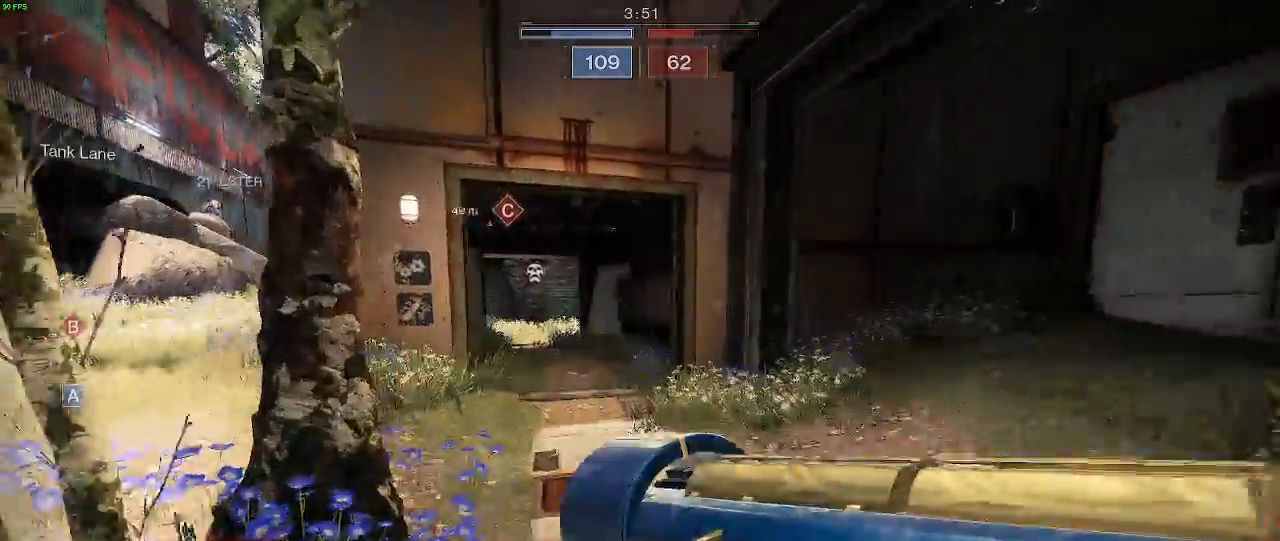
{"keys": ["shift", "w"], "mouse": [], "events": []}
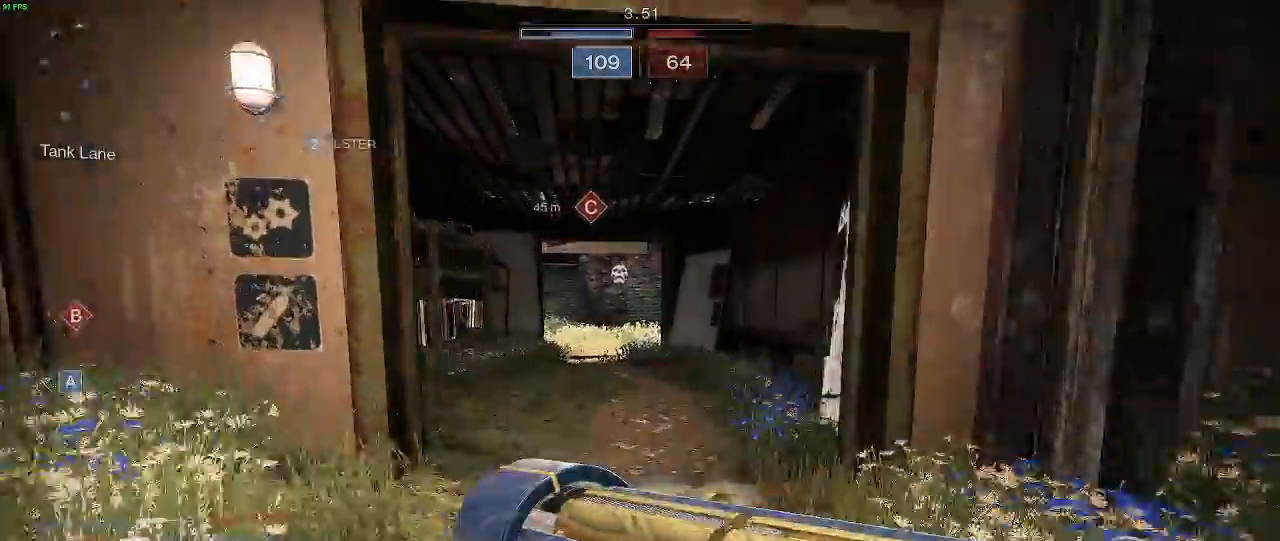
{"keys": ["shift", "w"], "mouse": [], "events": [[350, "mouse_right", "down"], [417, "mouse_right", "up"]]}
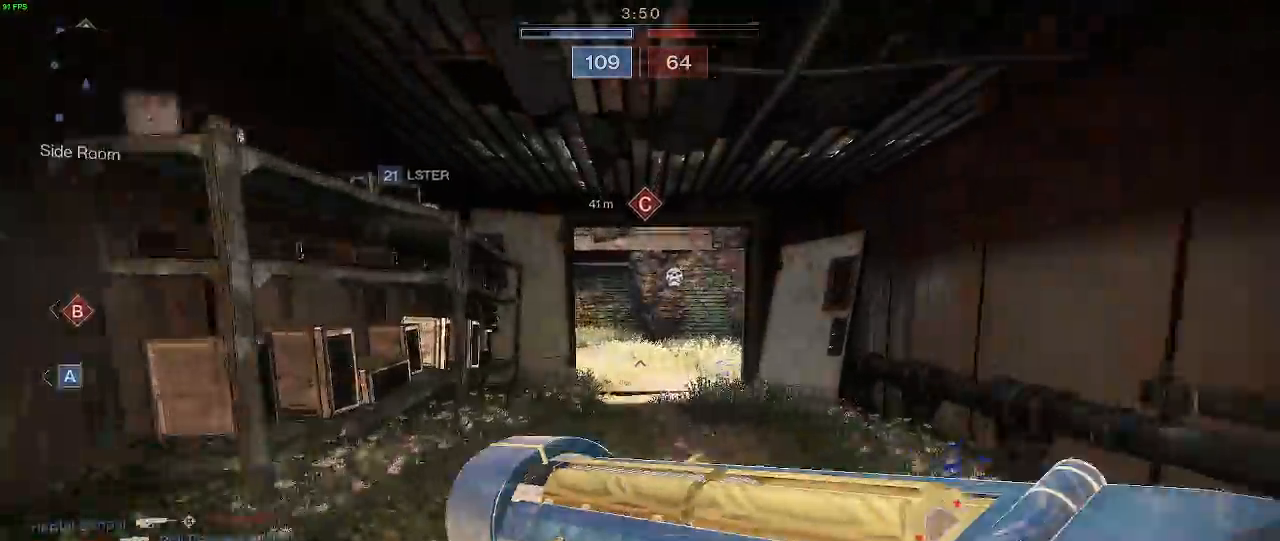
{"keys": ["shift", "w"], "mouse": ["right"], "events": [[100, "mouse_right", "down"], [133, "mouse_right", "up"], [467, "mouse_right", "down"]]}
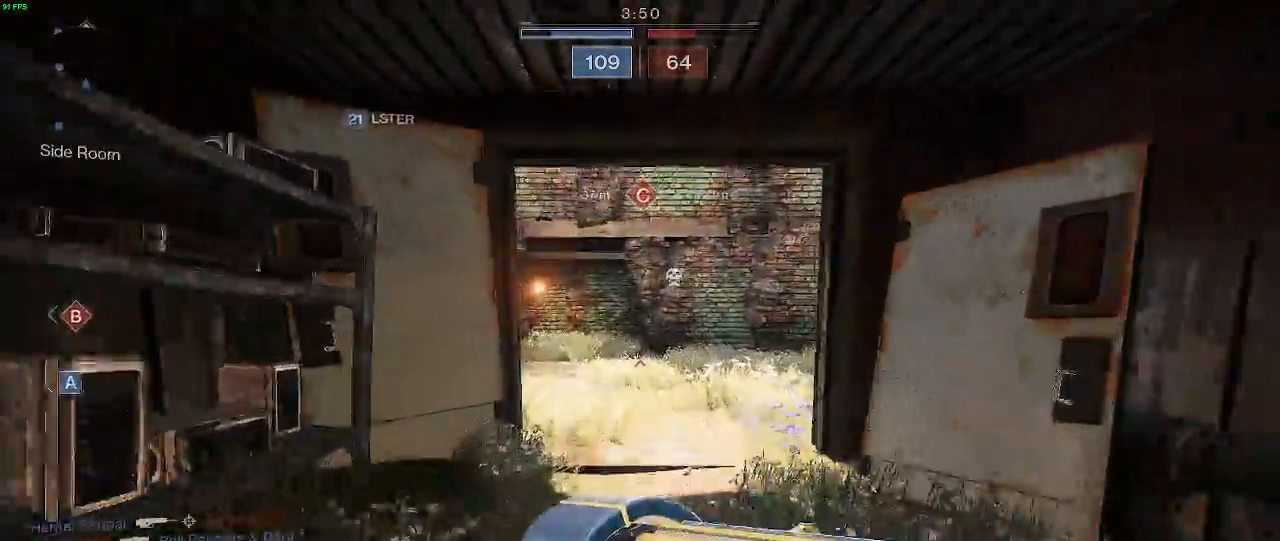
{"keys": ["d", "shift", "w"], "mouse": [], "events": [[33, "mouse_right", "up"], [233, "mouse_right", "down"], [267, "mouse_right", "up"], [350, "d", "down"]]}
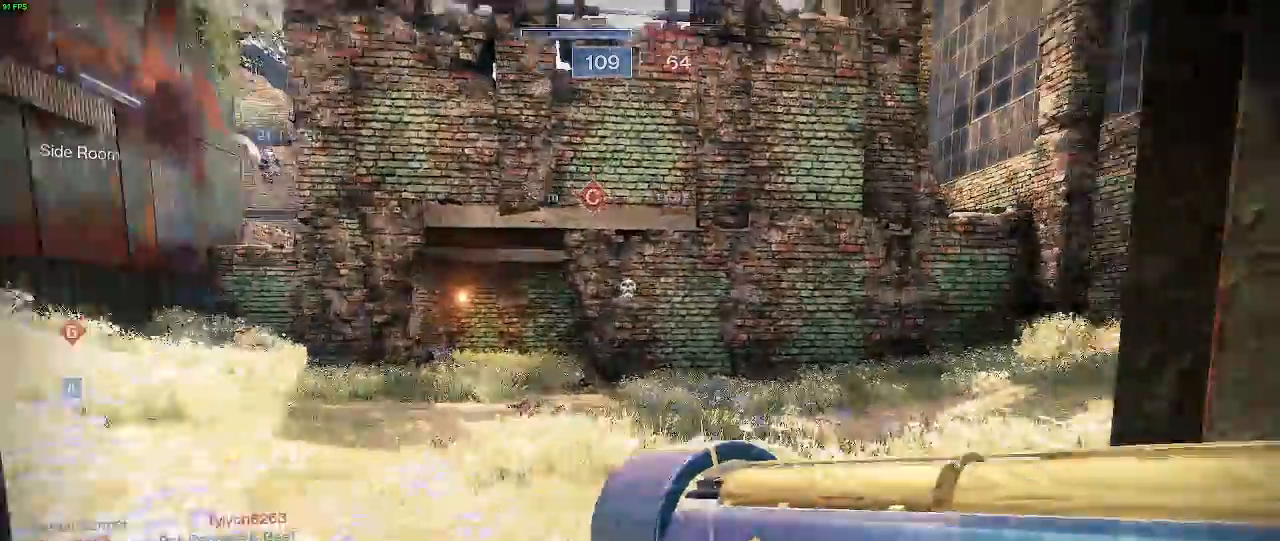
{"keys": ["d", "shift", "w"], "mouse": [], "events": [[117, "space", "down"], [250, "space", "up"], [317, "space", "down"], [467, "space", "up"]]}
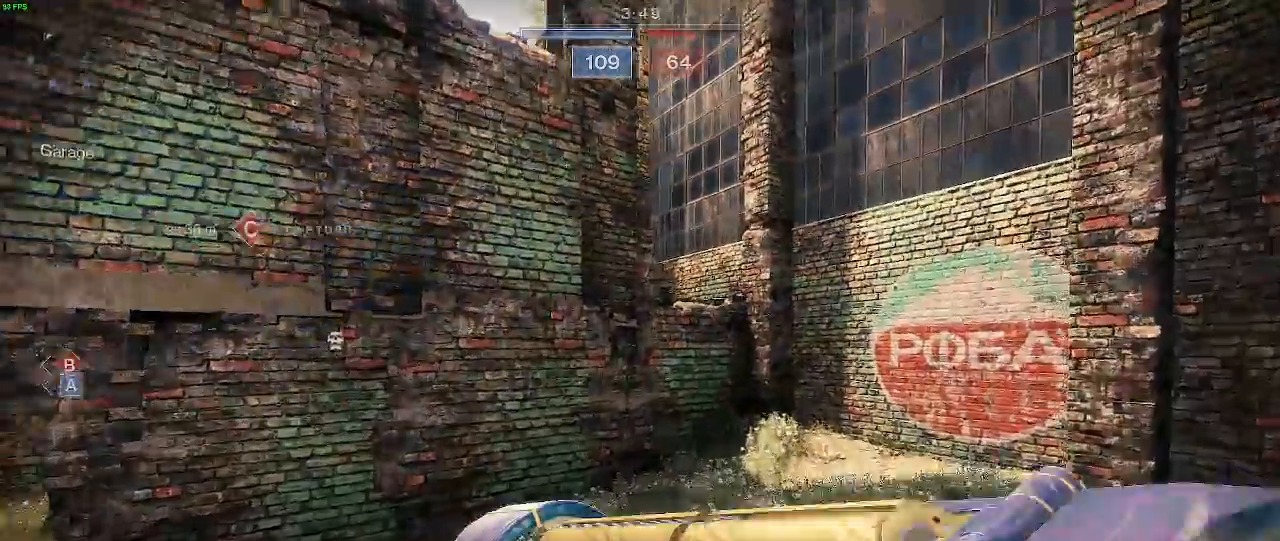
{"keys": ["d", "shift", "w"], "mouse": [], "events": []}
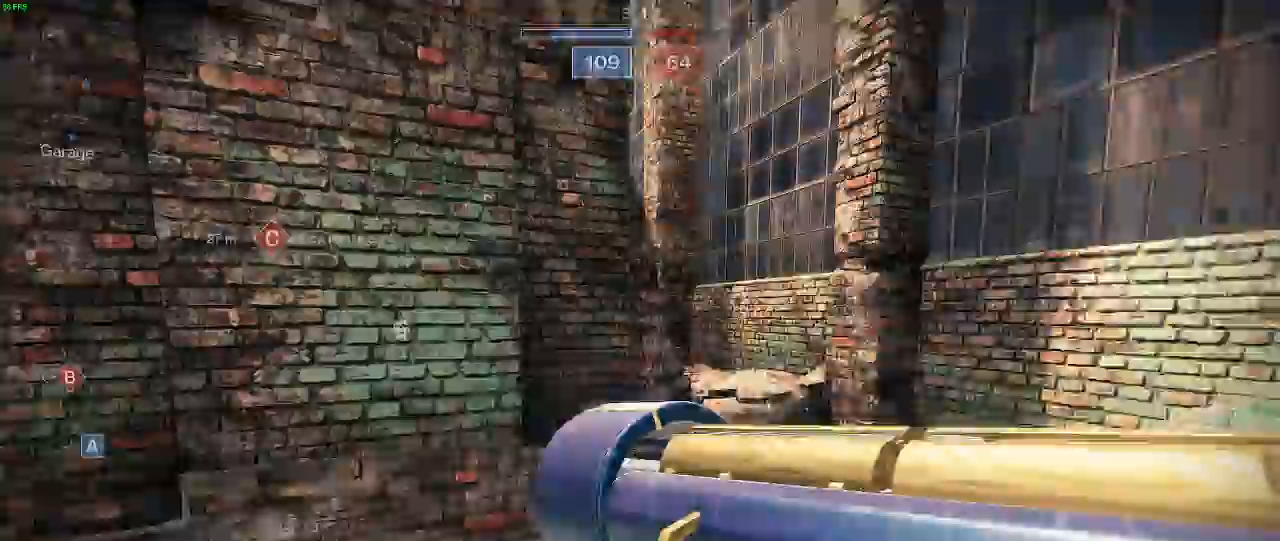
{"keys": ["shift", "t", "w"], "mouse": [], "events": [[67, "space", "down"], [217, "space", "up"], [367, "mouse_right", "down"], [450, "mouse_right", "up"], [450, "t", "down"], [467, "d", "up"]]}
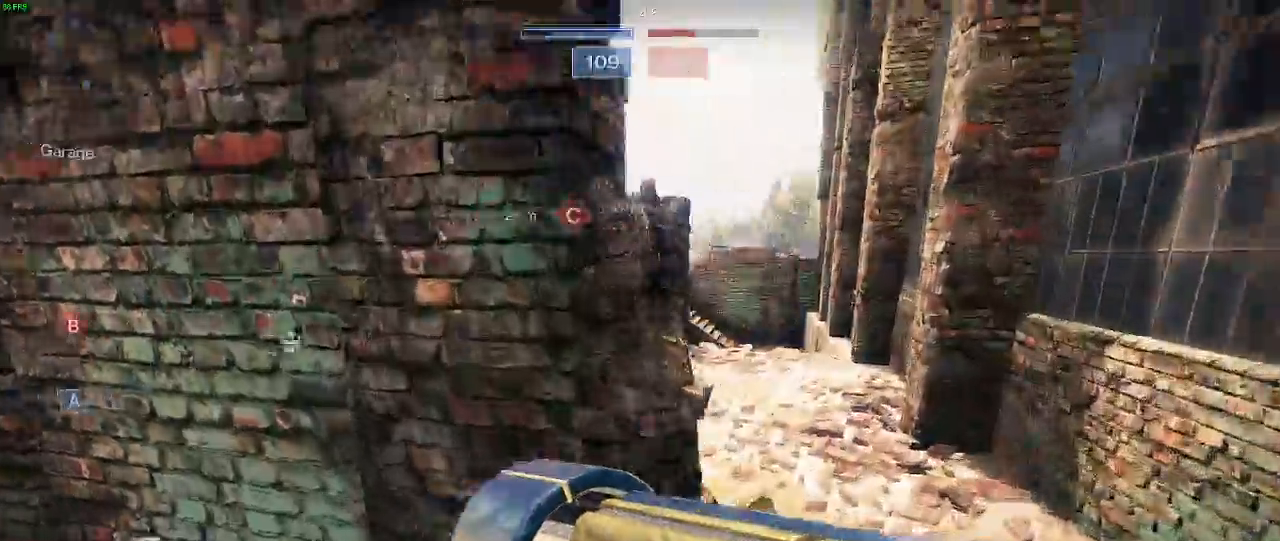
{"keys": ["shift", "t", "w"], "mouse": [], "events": [[200, "t", "up"], [433, "t", "down"]]}
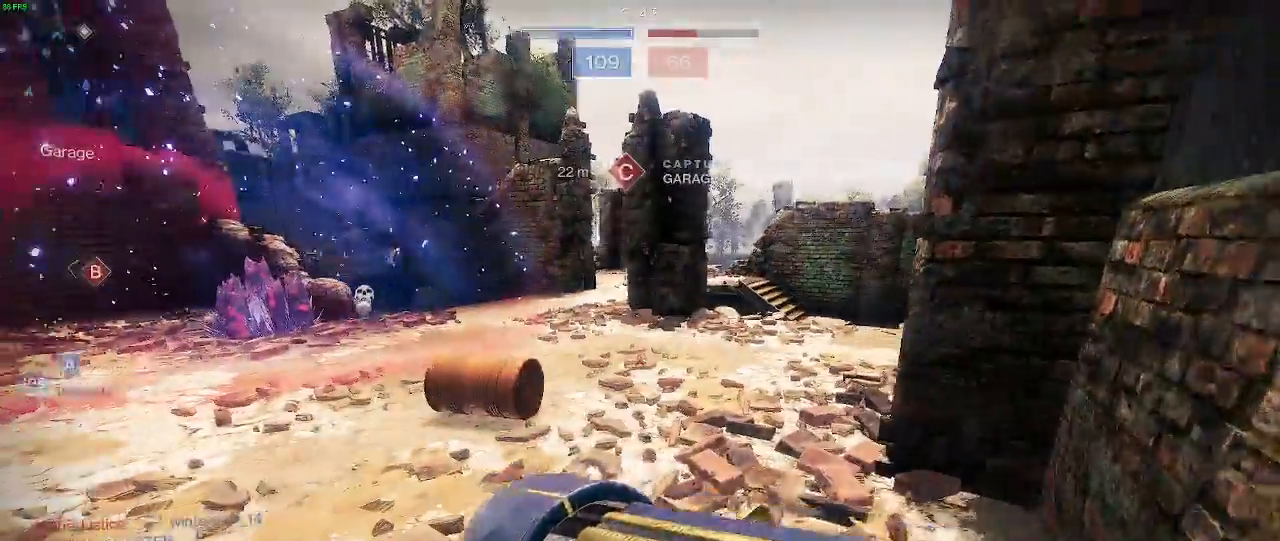
{"keys": ["shift", "w"], "mouse": [], "events": [[17, "t", "up"]]}
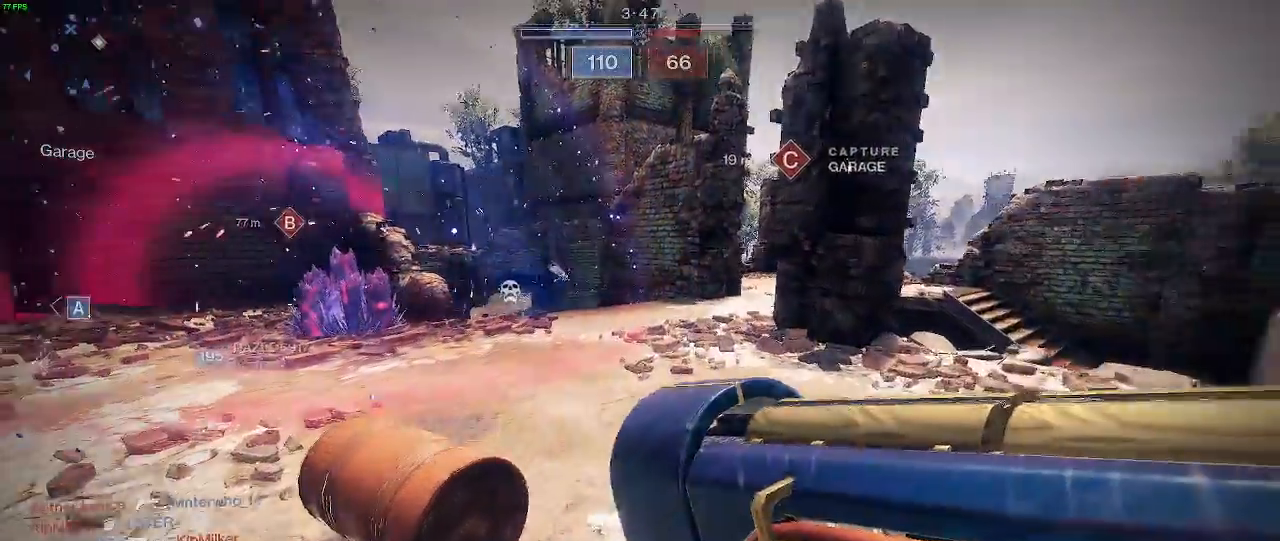
{"keys": ["shift", "w"], "mouse": [], "events": []}
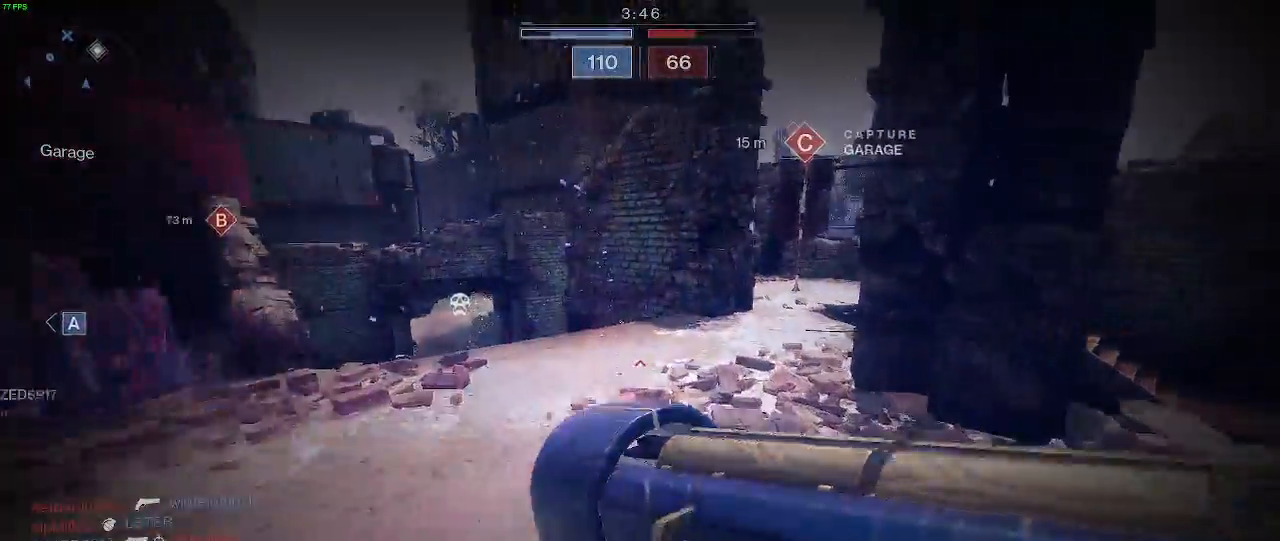
{"keys": ["shift", "w"], "mouse": [], "events": []}
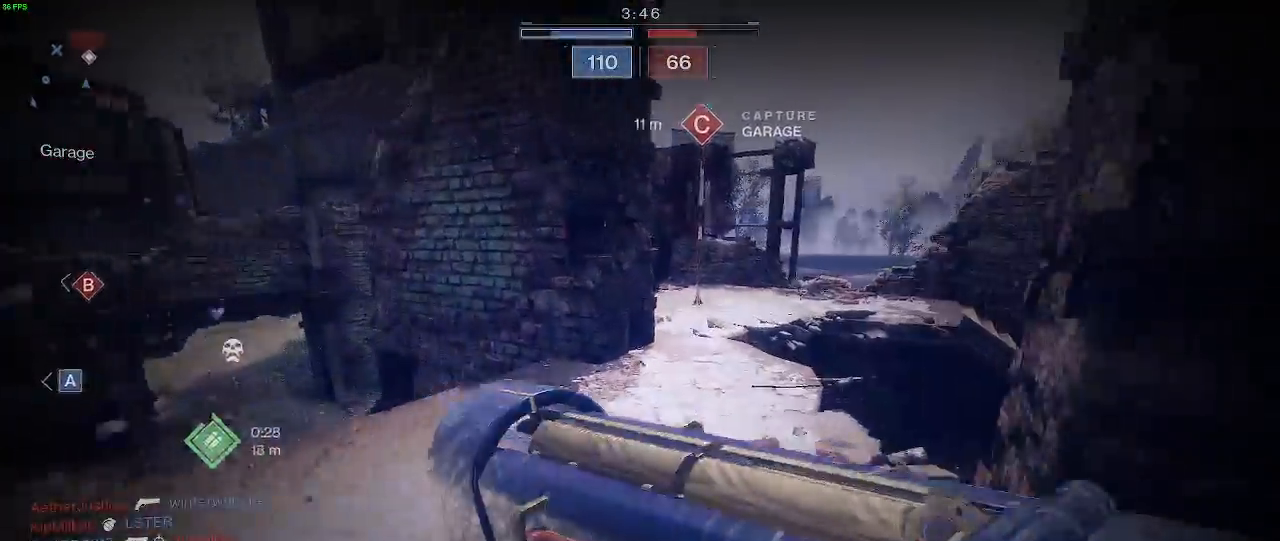
{"keys": ["shift", "w"], "mouse": [], "events": []}
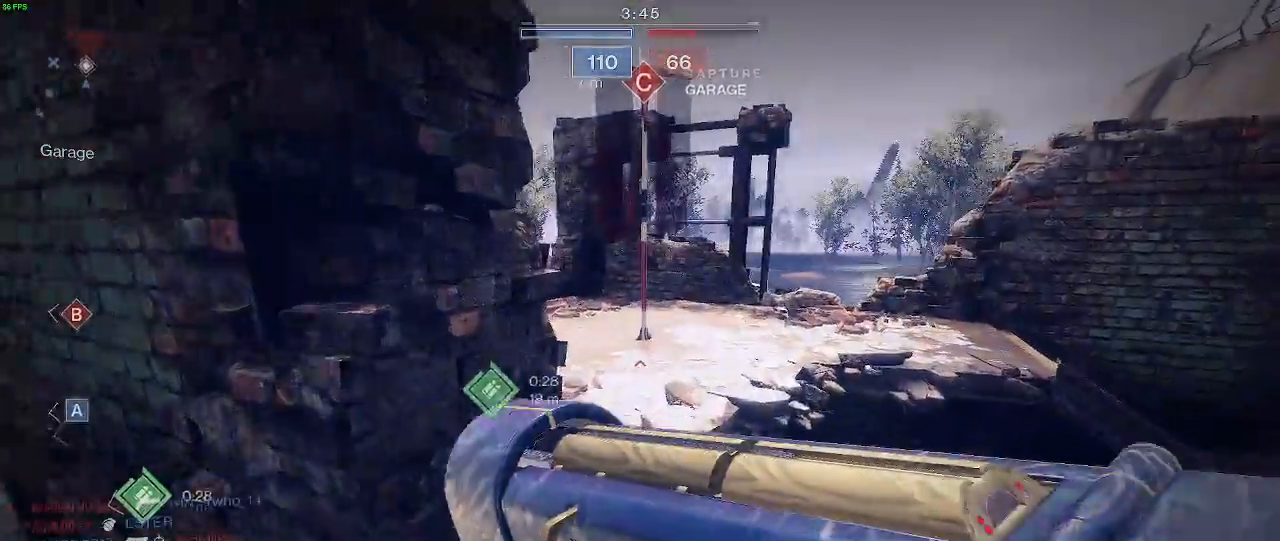
{"keys": ["w"], "mouse": [], "events": [[283, "q", "down"], [450, "shift", "up"], [483, "q", "up"]]}
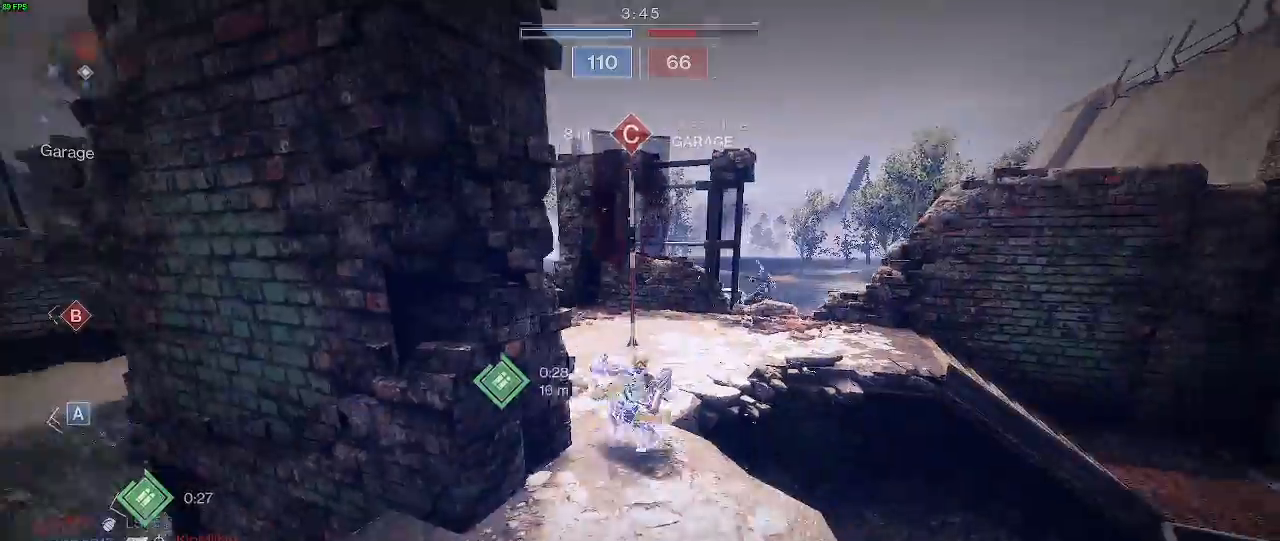
{"keys": [], "mouse": [], "events": [[333, "w", "up"]]}
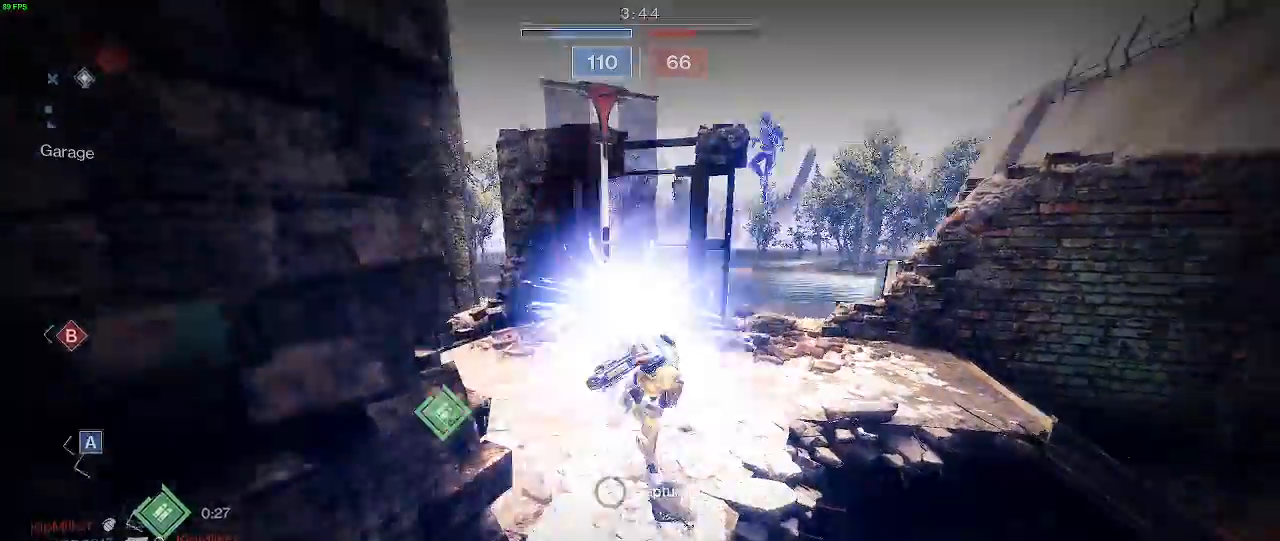
{"keys": ["a"], "mouse": [], "events": [[167, "a", "down"]]}
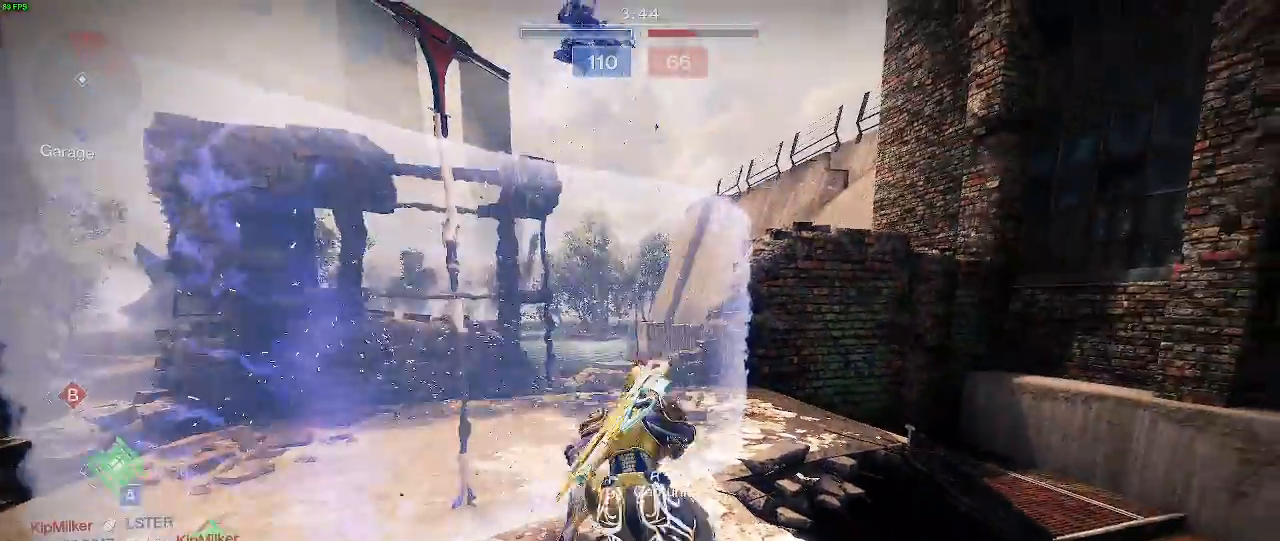
{"keys": ["a", "shift", "w"], "mouse": []}
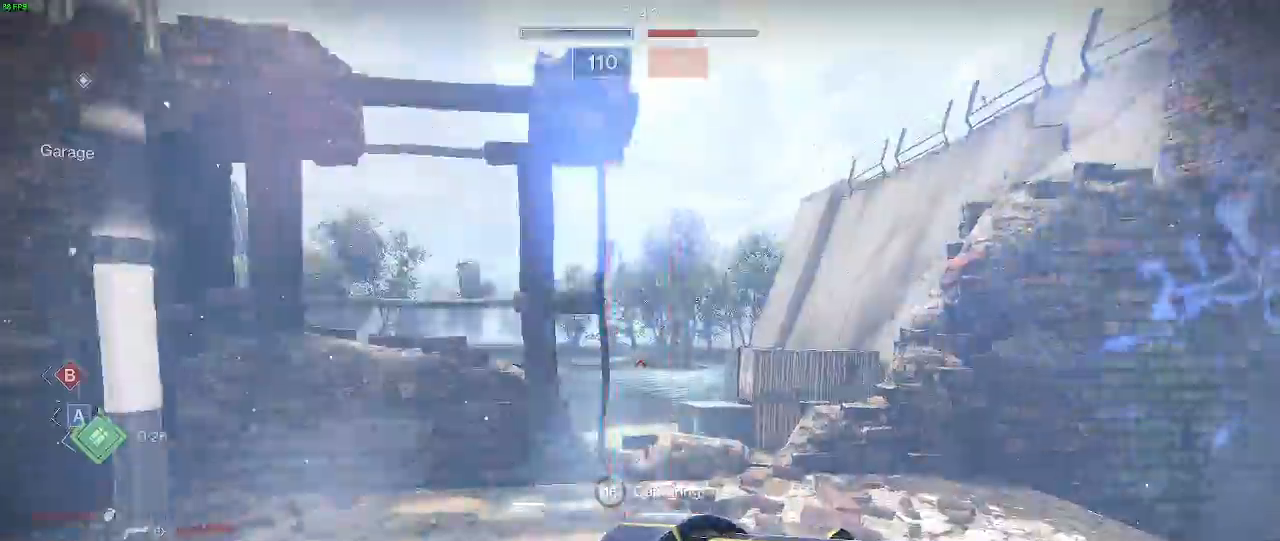
{"keys": [], "mouse": [], "events": [[17, "w", "up"], [233, "shift", "up"], [500, "a", "up"]]}